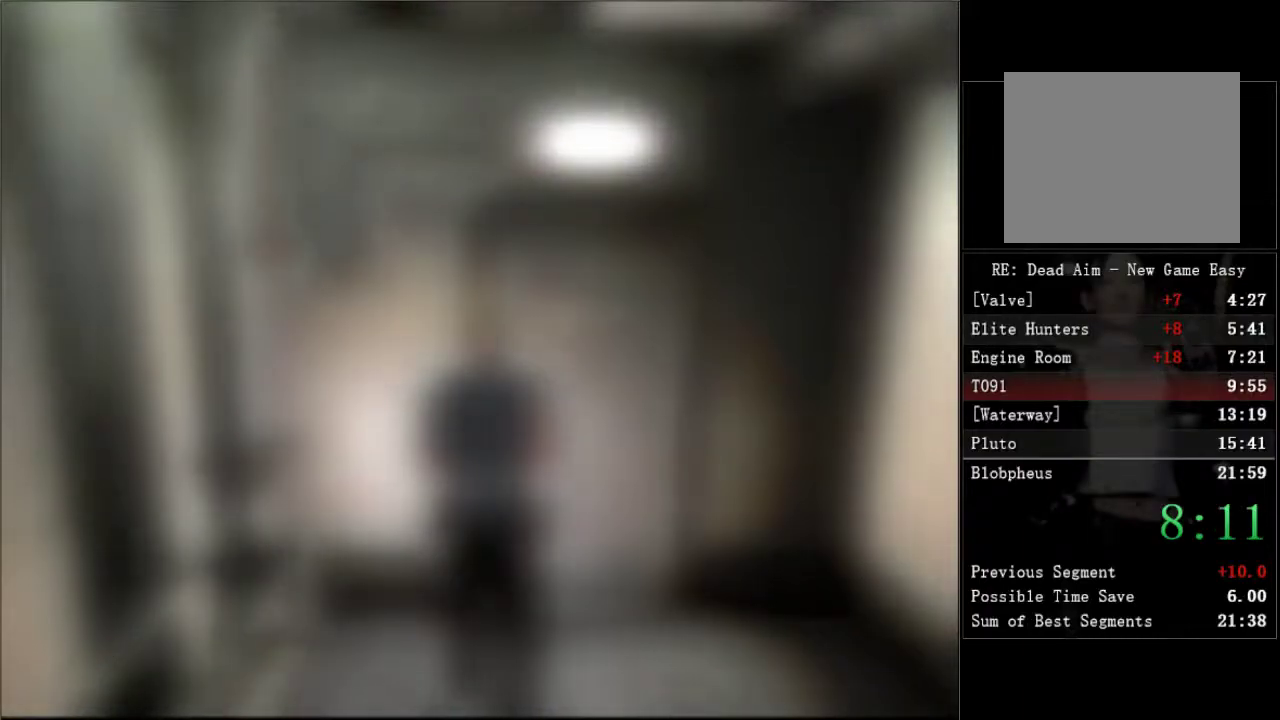
Gameplay with a controller (Xbox layout); each line is a JSON object with the inputs held at the frame after it (dt_ms = milliseconds from this image to that frame). "button_events" lists button changes between this image and that frame as [ms after this image, input, new state], when the widget could be followed in between (sticks are given only as held states). Not read: L3 R3.
{"dt_ms": 500, "buttons": ["DPAD_UP", "DPAD_RIGHT"], "left_stick": "center", "right_stick": "center", "button_events": []}
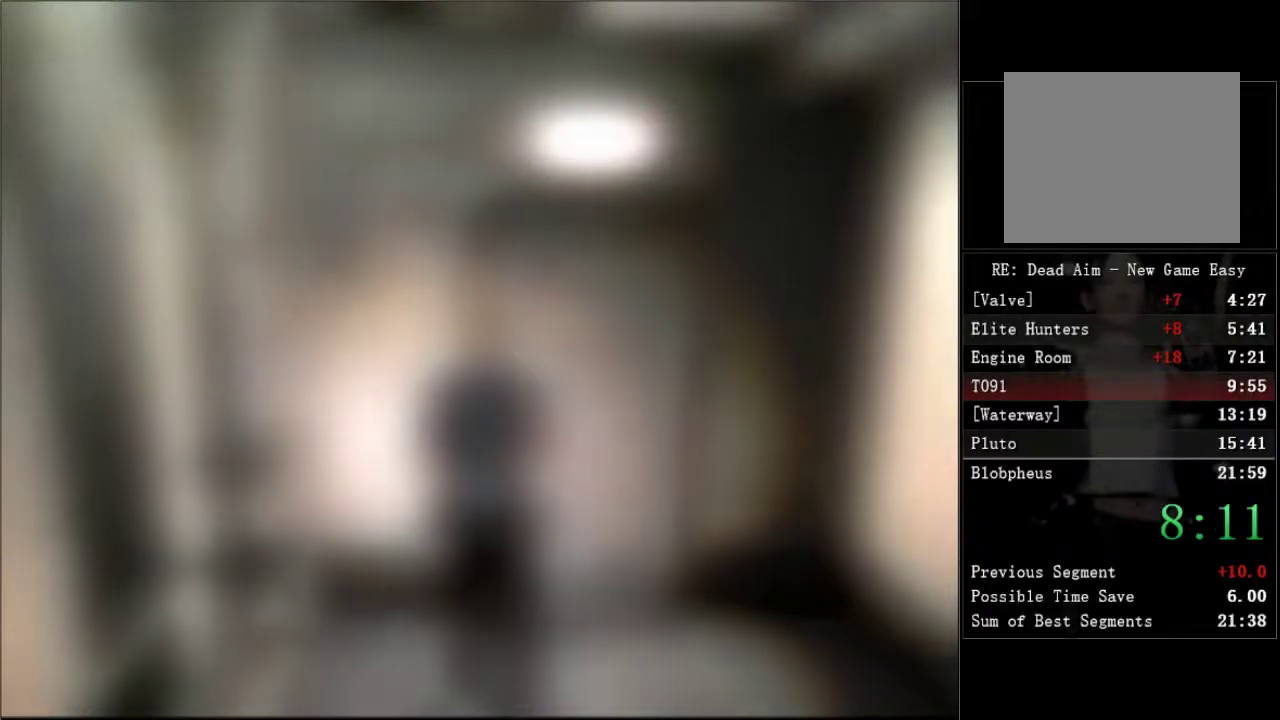
{"dt_ms": 500, "buttons": ["DPAD_UP", "DPAD_RIGHT"], "left_stick": "center", "right_stick": "center", "button_events": []}
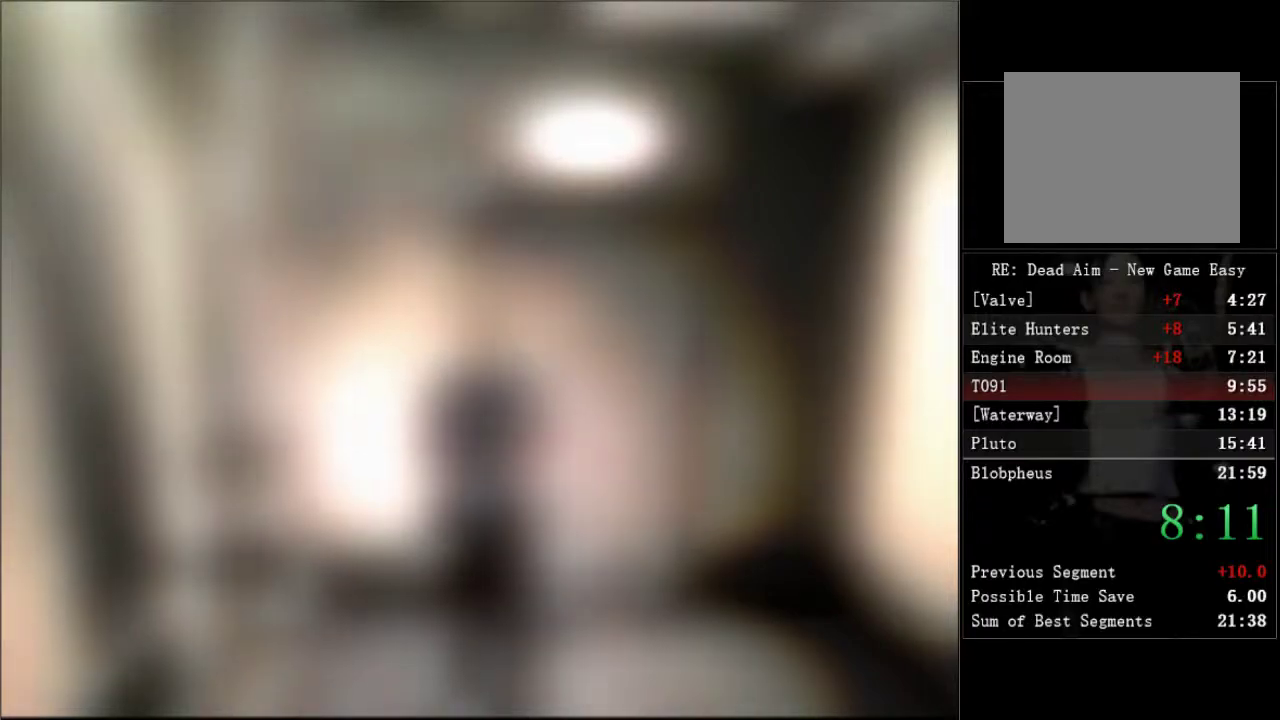
{"dt_ms": 500, "buttons": ["DPAD_UP", "DPAD_RIGHT"], "left_stick": "center", "right_stick": "center", "button_events": []}
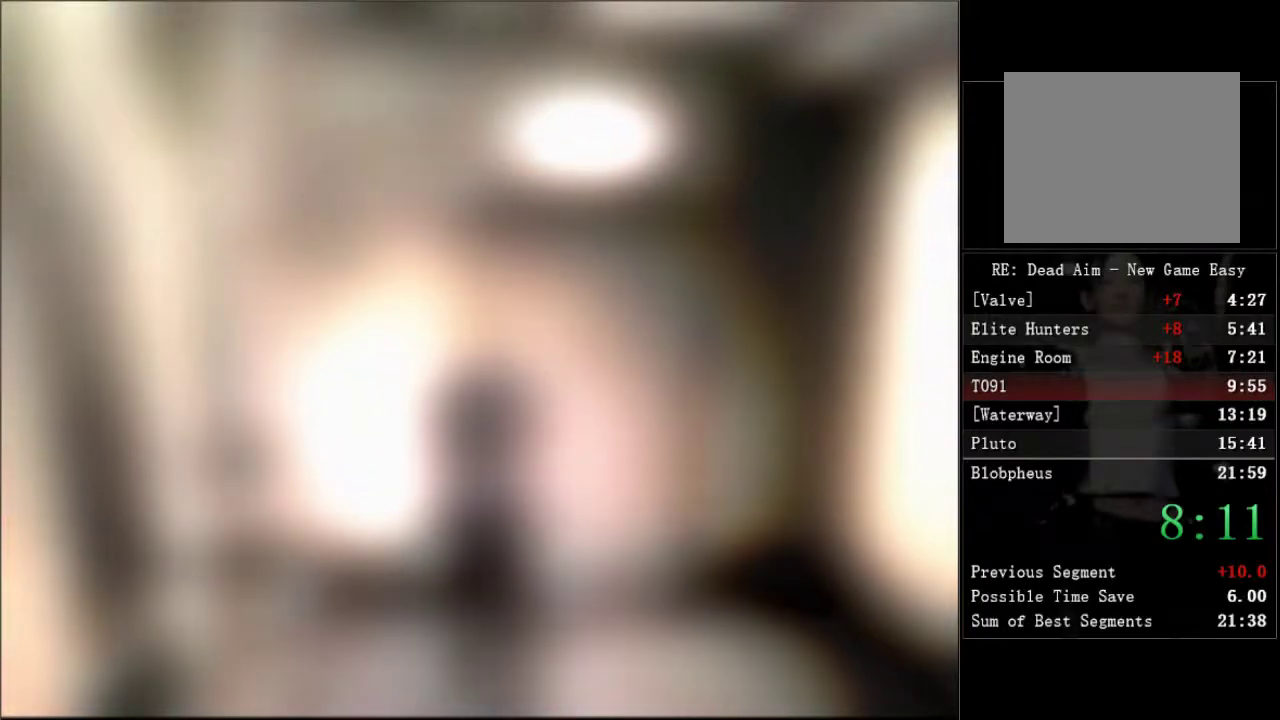
{"dt_ms": 500, "buttons": ["DPAD_UP", "DPAD_RIGHT"], "left_stick": "center", "right_stick": "center", "button_events": []}
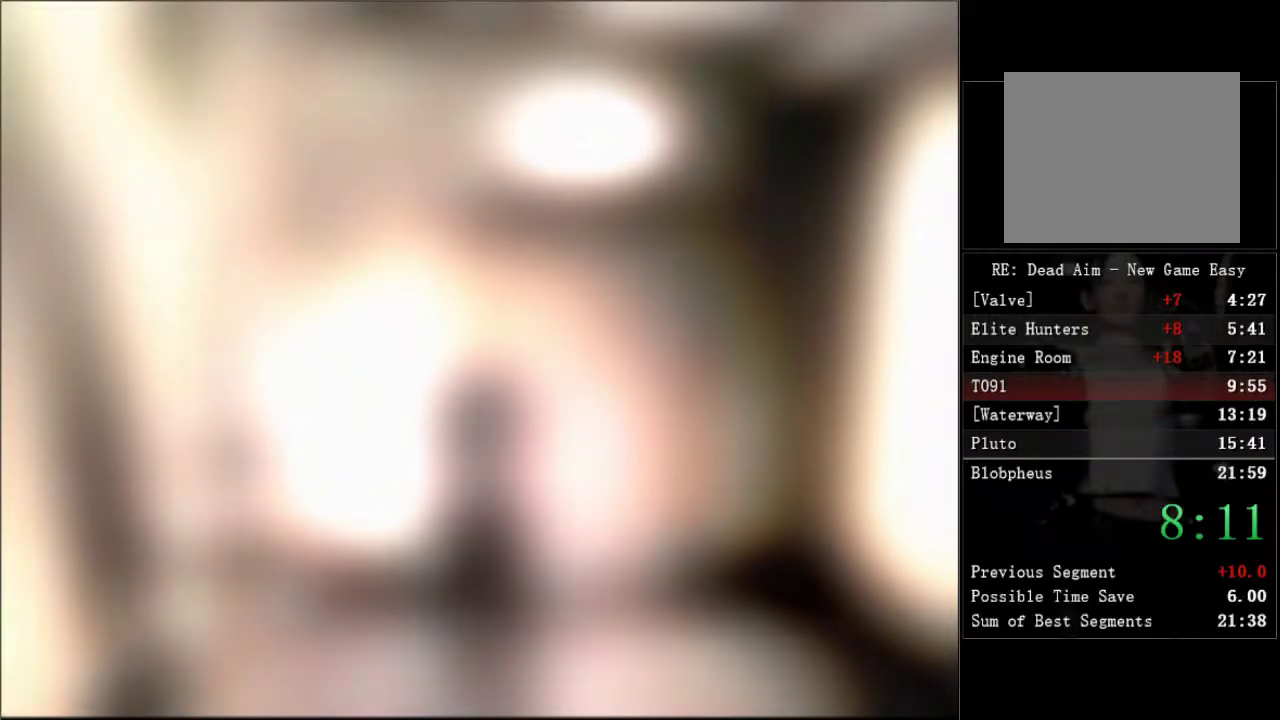
{"dt_ms": 500, "buttons": ["DPAD_UP", "DPAD_RIGHT"], "left_stick": "center", "right_stick": "center", "button_events": []}
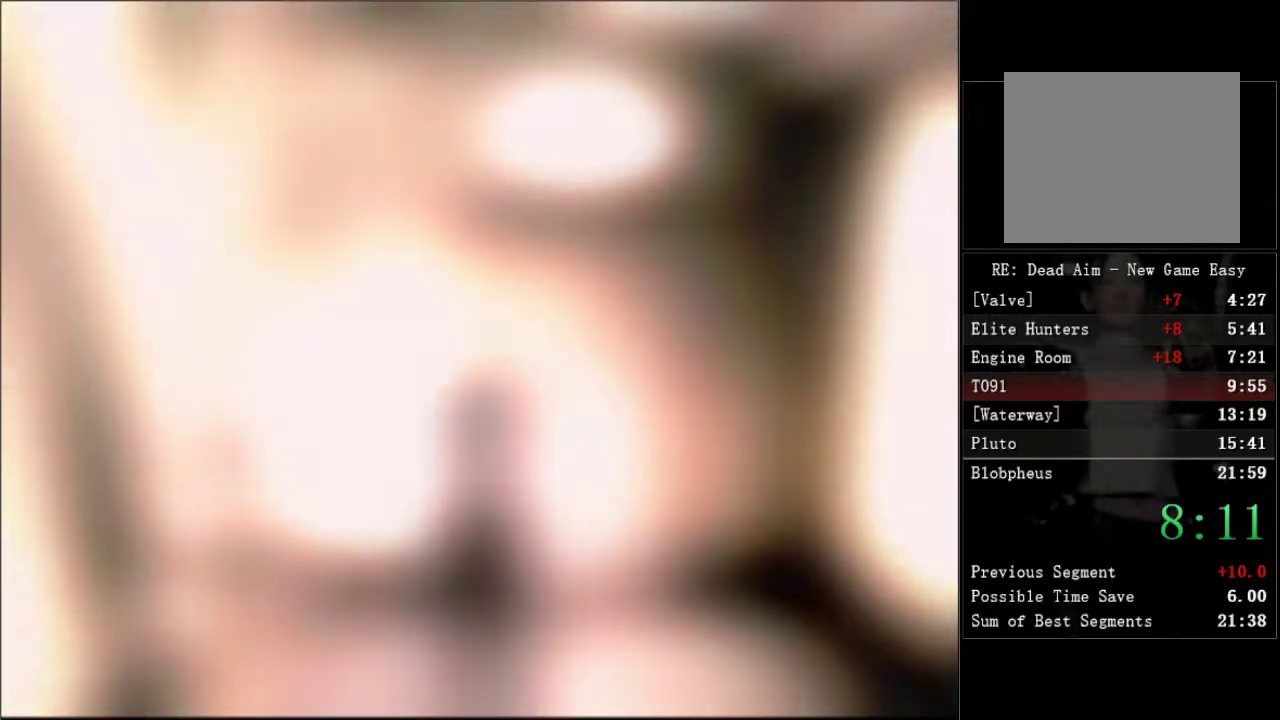
{"dt_ms": 500, "buttons": ["DPAD_UP", "DPAD_RIGHT"], "left_stick": "center", "right_stick": "center", "button_events": []}
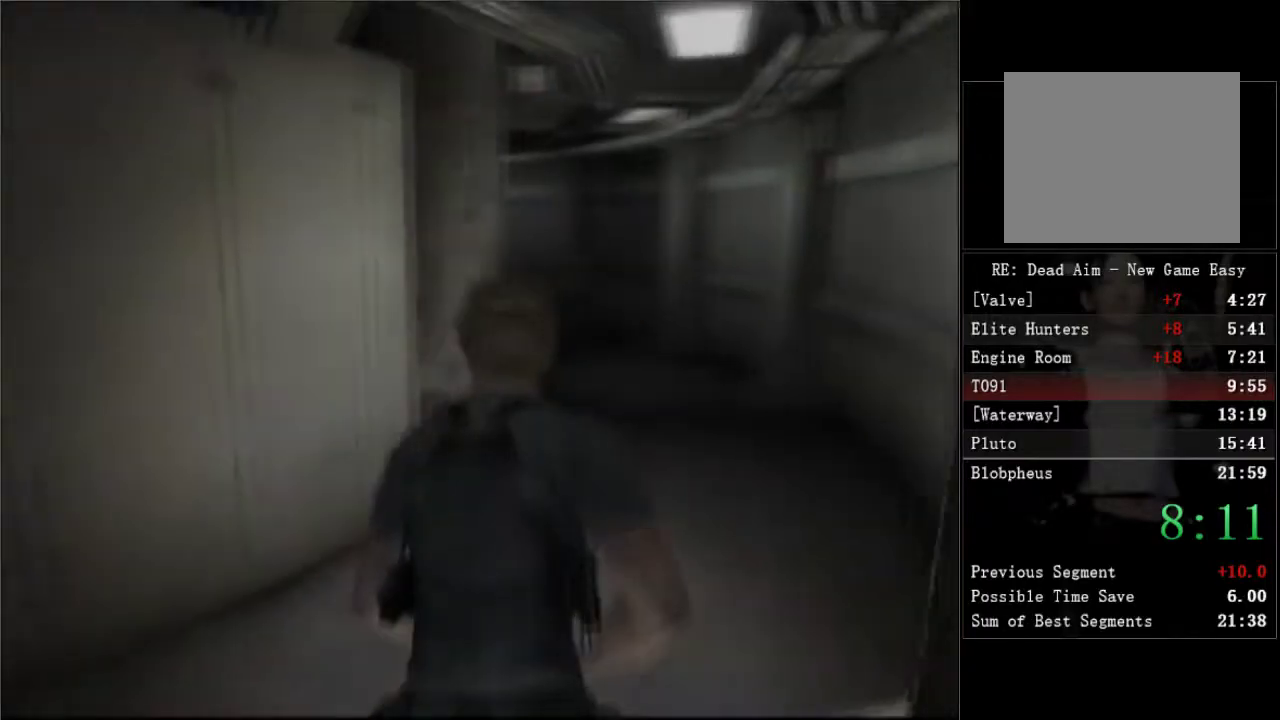
{"dt_ms": 500, "buttons": ["DPAD_UP"], "left_stick": "center", "right_stick": "center", "button_events": [[267, "DPAD_RIGHT", "up"]]}
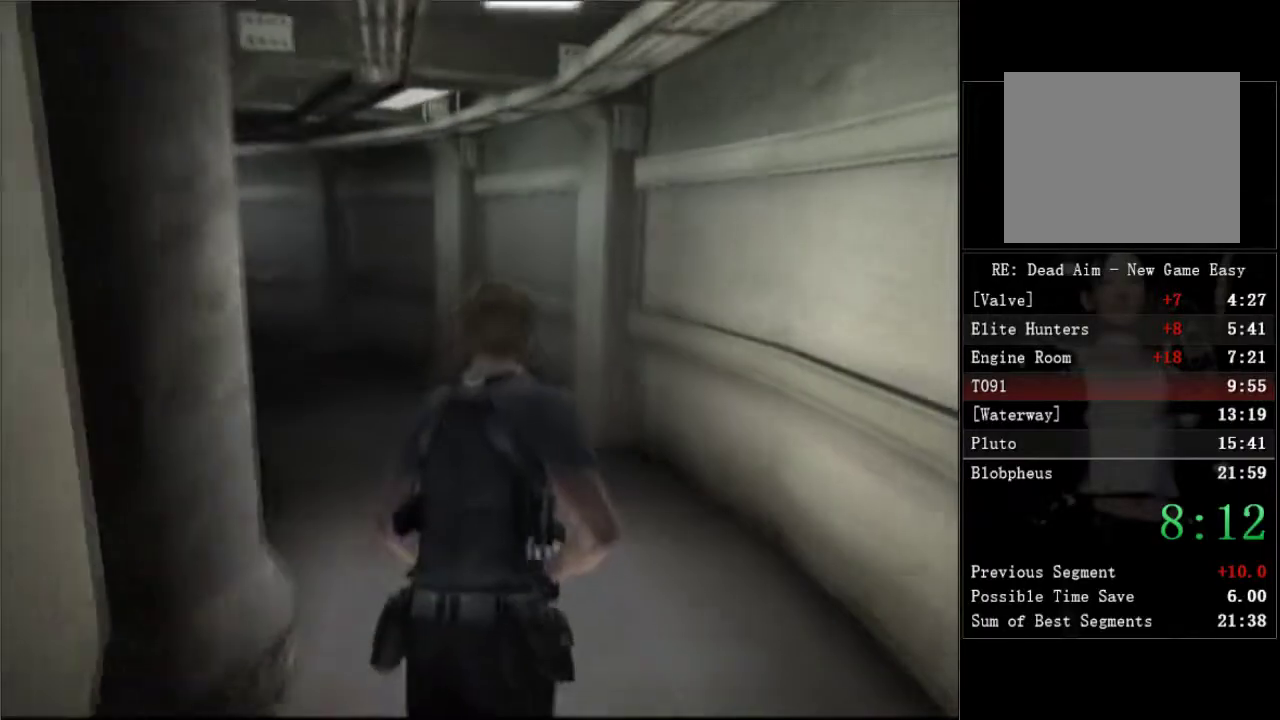
{"dt_ms": 500, "buttons": ["DPAD_UP"], "left_stick": "center", "right_stick": "center", "button_events": []}
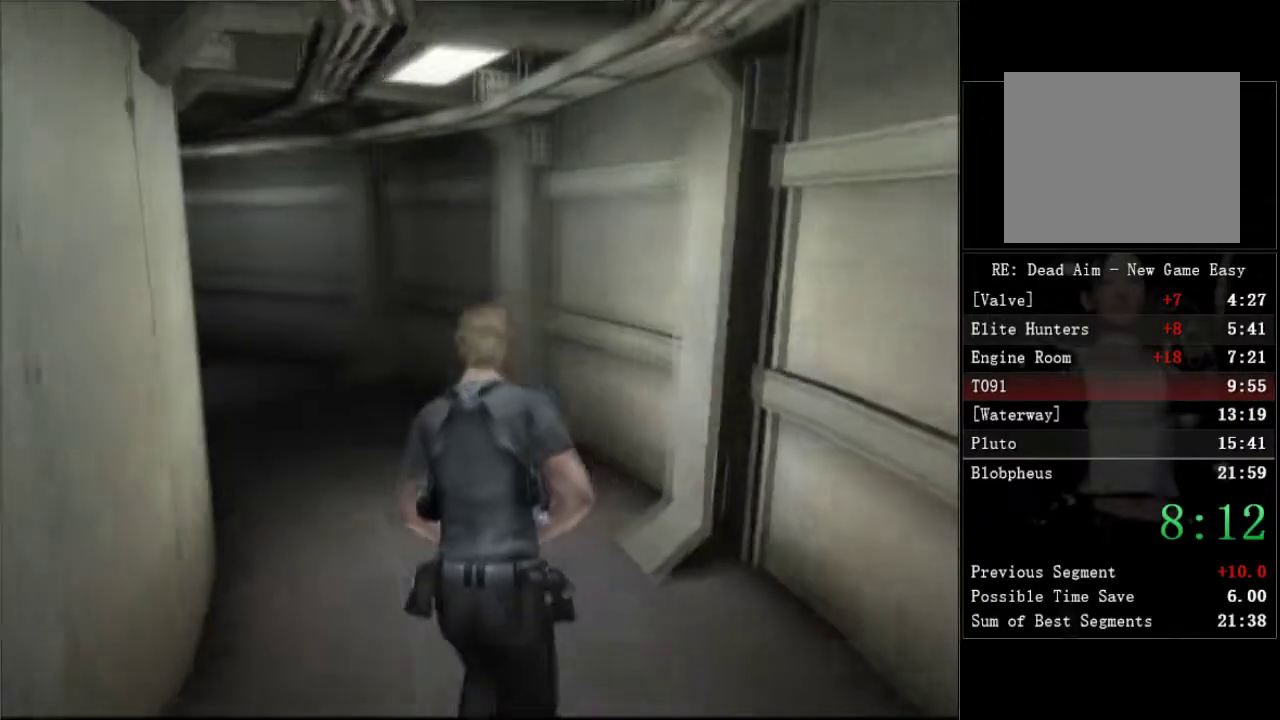
{"dt_ms": 1000, "buttons": ["DPAD_UP"], "left_stick": "center", "right_stick": "center", "button_events": []}
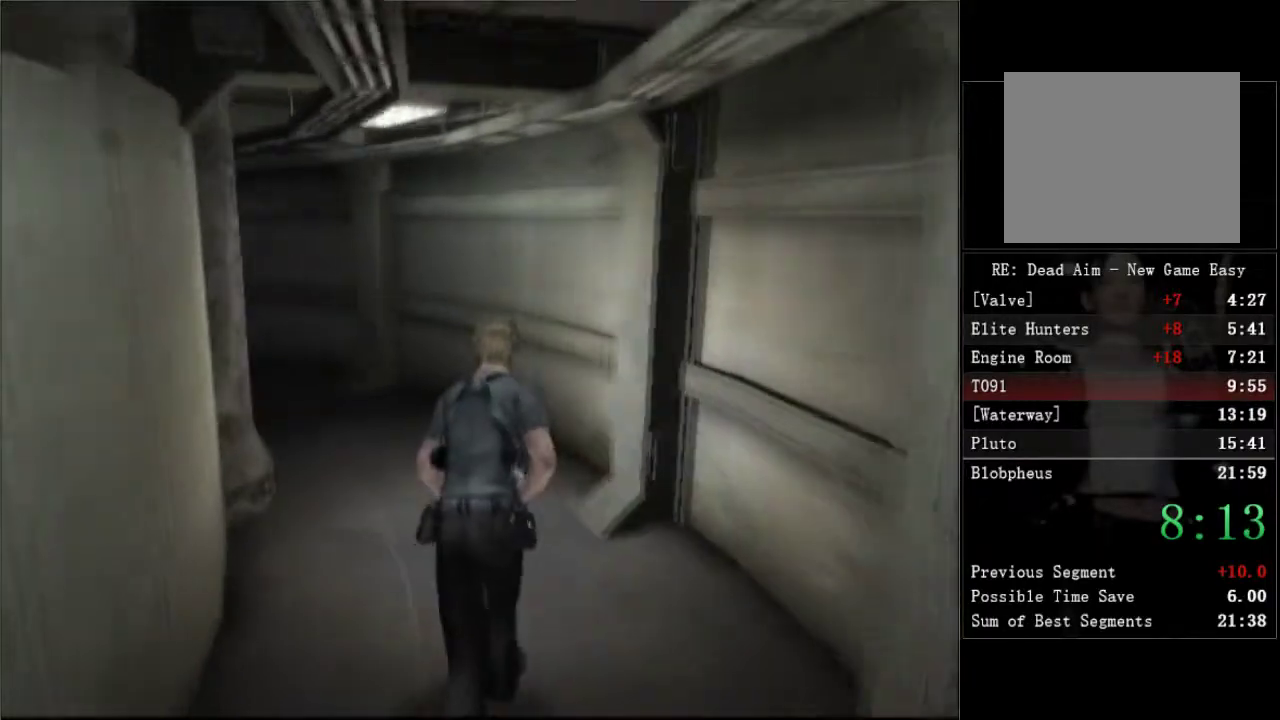
{"dt_ms": 500, "buttons": ["DPAD_UP"], "left_stick": "center", "right_stick": "center", "button_events": []}
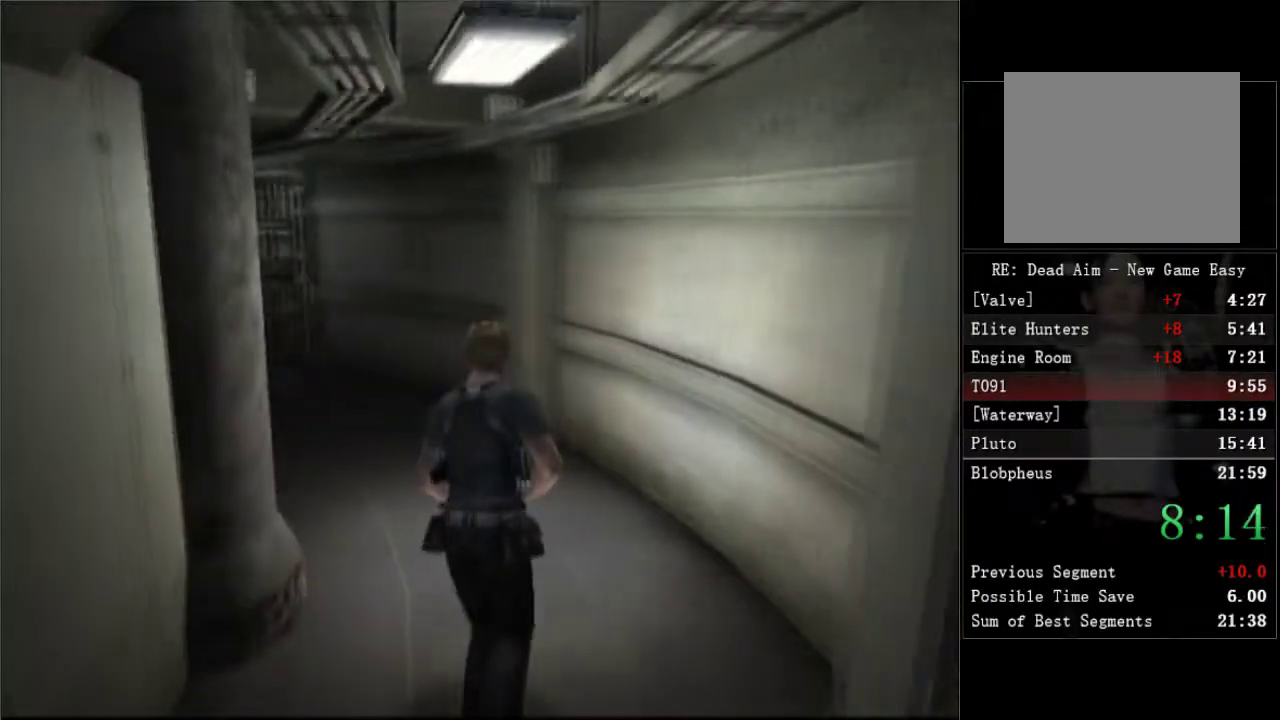
{"dt_ms": 500, "buttons": ["DPAD_UP"], "left_stick": "center", "right_stick": "center", "button_events": []}
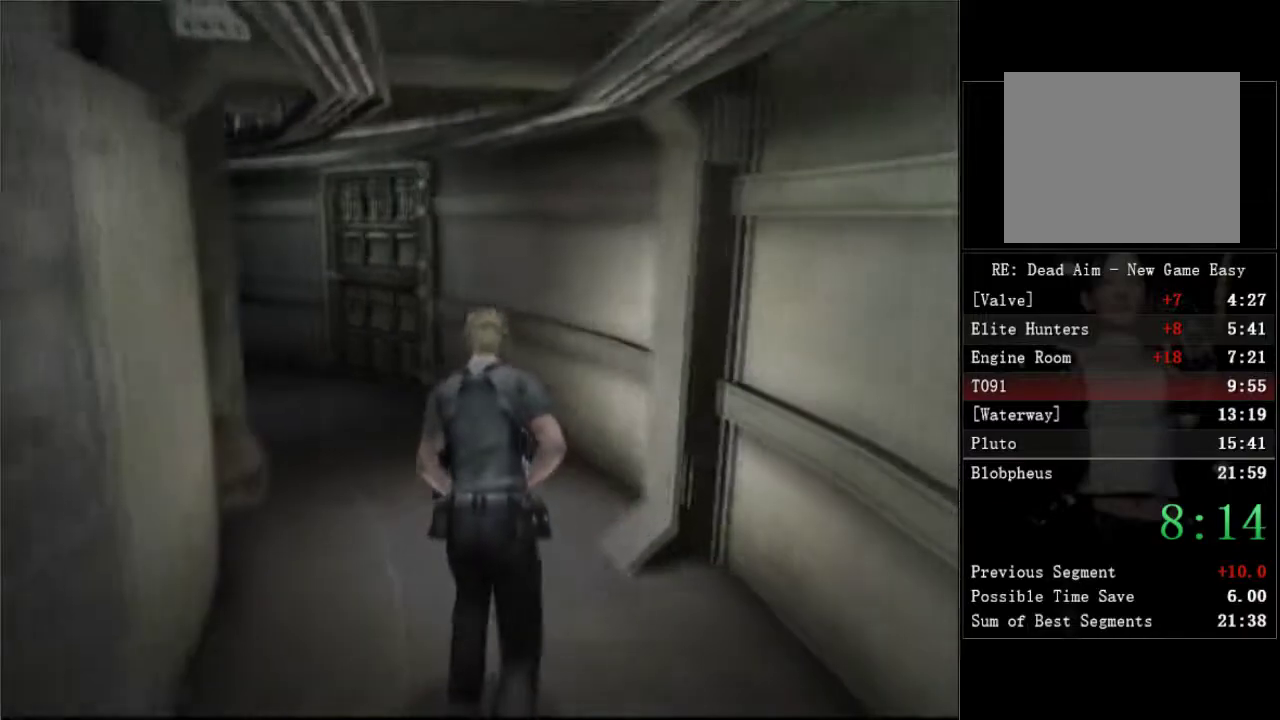
{"dt_ms": 500, "buttons": ["DPAD_UP", "DPAD_RIGHT"], "left_stick": "center", "right_stick": "center", "button_events": [[433, "DPAD_RIGHT", "down"]]}